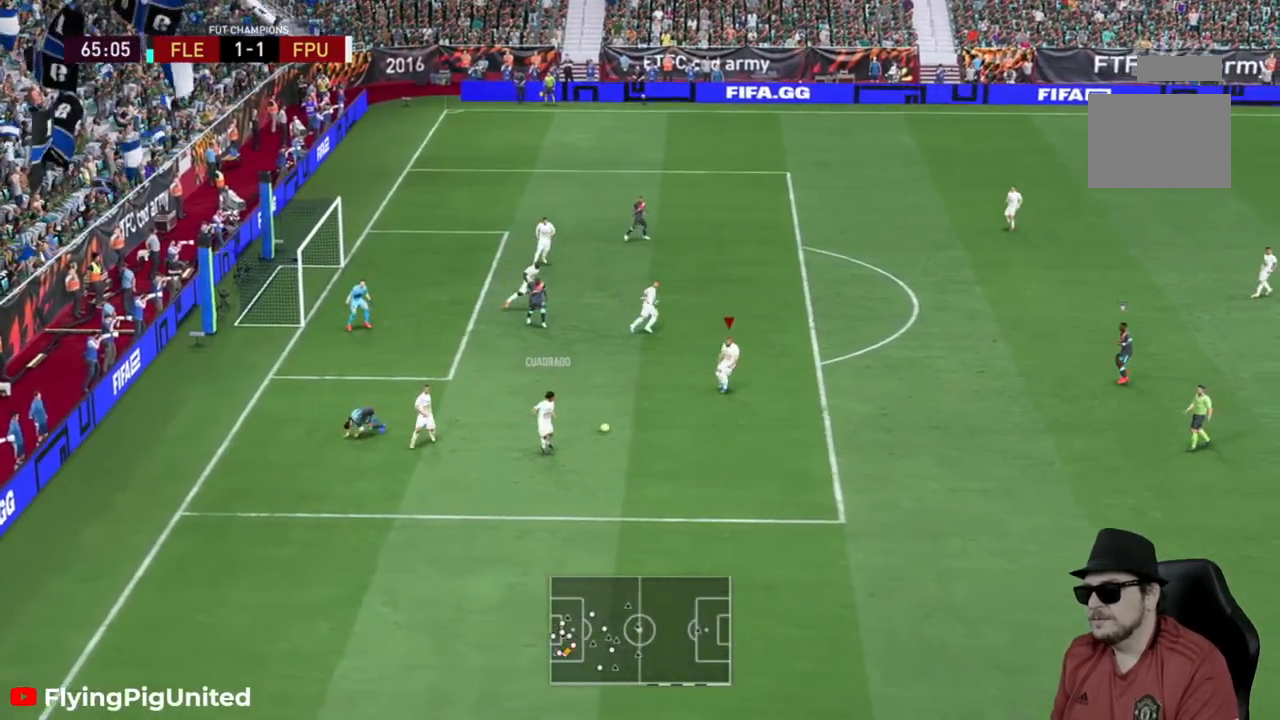
Gameplay with a controller (Xbox layout); each line is a JSON object with the inputs held at the frame after it. "events" lists button and stick changes between this image and that frame as [ms after this image, input, new state], when the widget could be followed in between. Not read: L3.
{"buttons": [], "left_stick": "up-right", "right_stick": "center", "events": []}
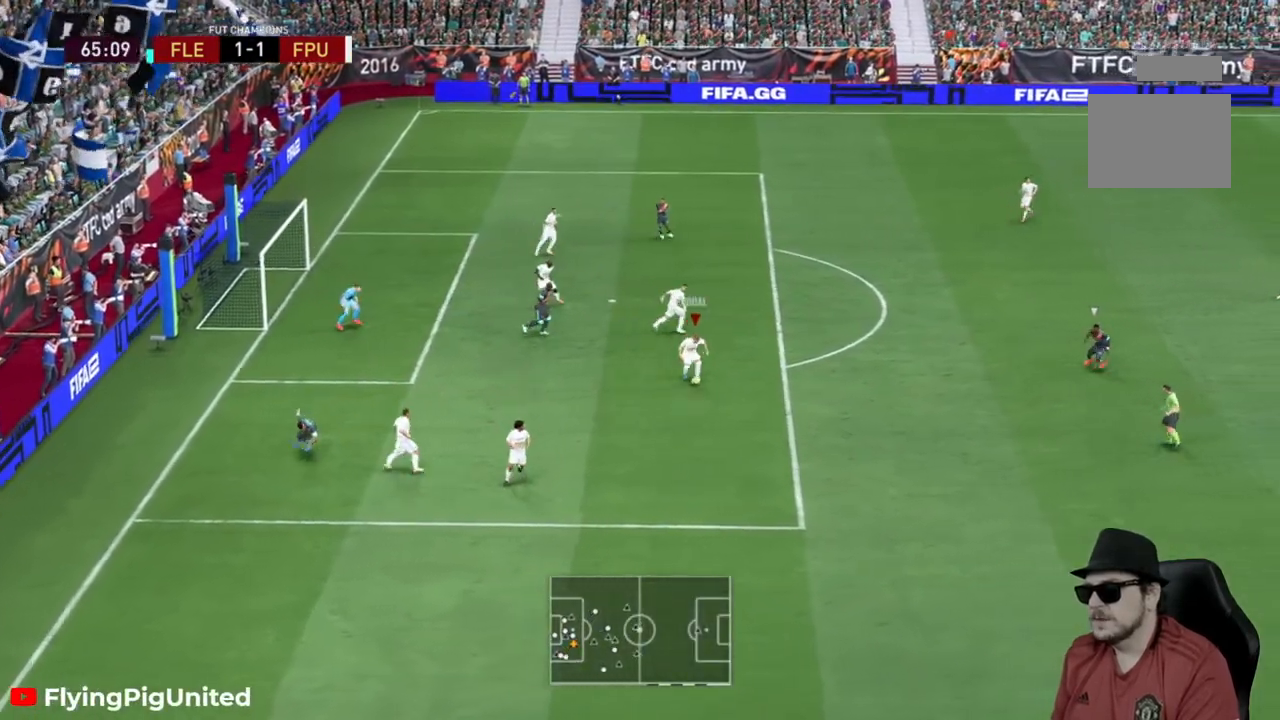
{"buttons": [], "left_stick": "up-right", "right_stick": "center", "events": [[150, "Y", "down"], [350, "Y", "up"]]}
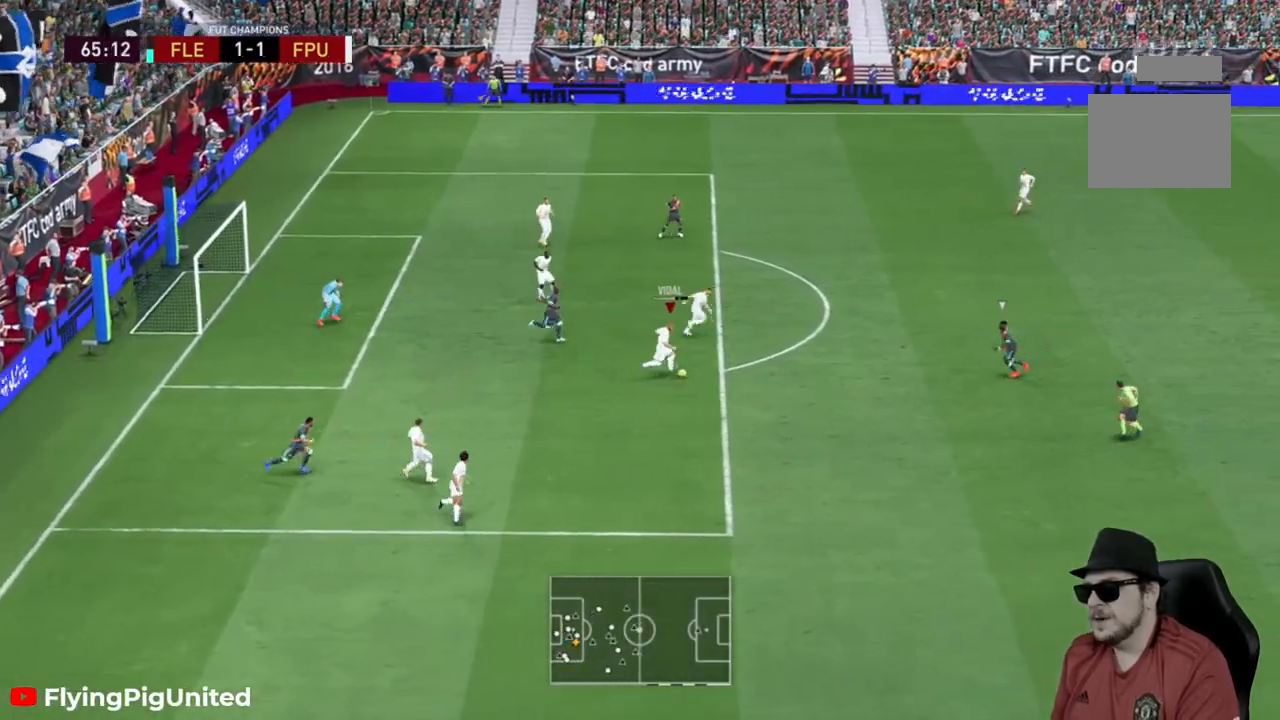
{"buttons": [], "left_stick": "center", "right_stick": "center", "events": [[417, "left_stick", "center"]]}
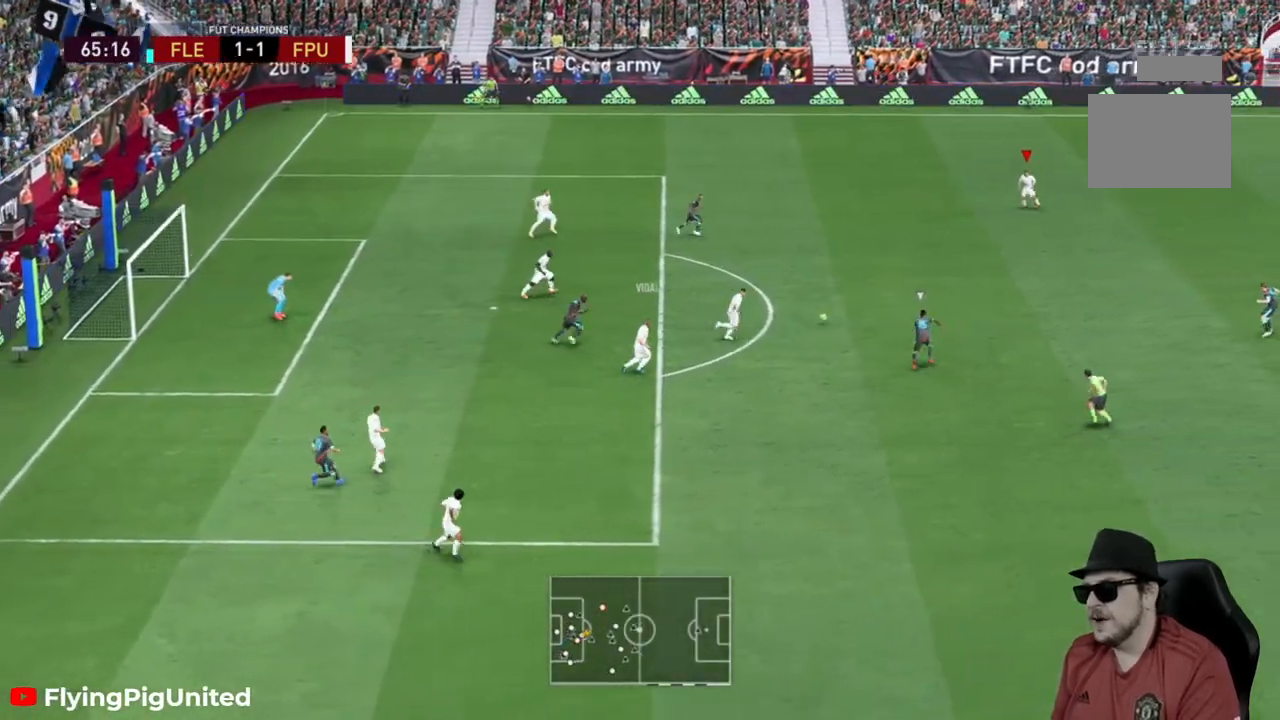
{"buttons": ["R2"], "left_stick": "down-right", "right_stick": "center", "events": [[100, "left_stick", "right"], [400, "left_stick", "down-right"], [500, "R2", "down"]]}
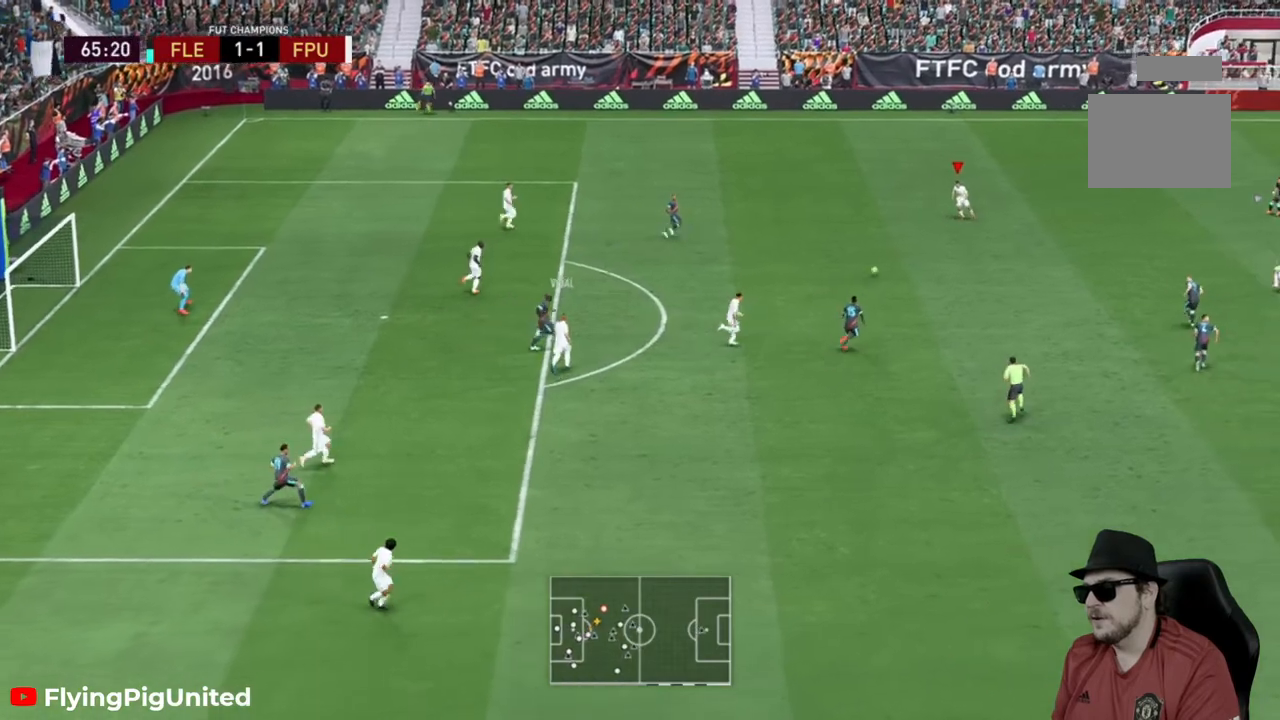
{"buttons": [], "left_stick": "right", "right_stick": "center", "events": [[200, "left_stick", "right"], [483, "R2", "up"]]}
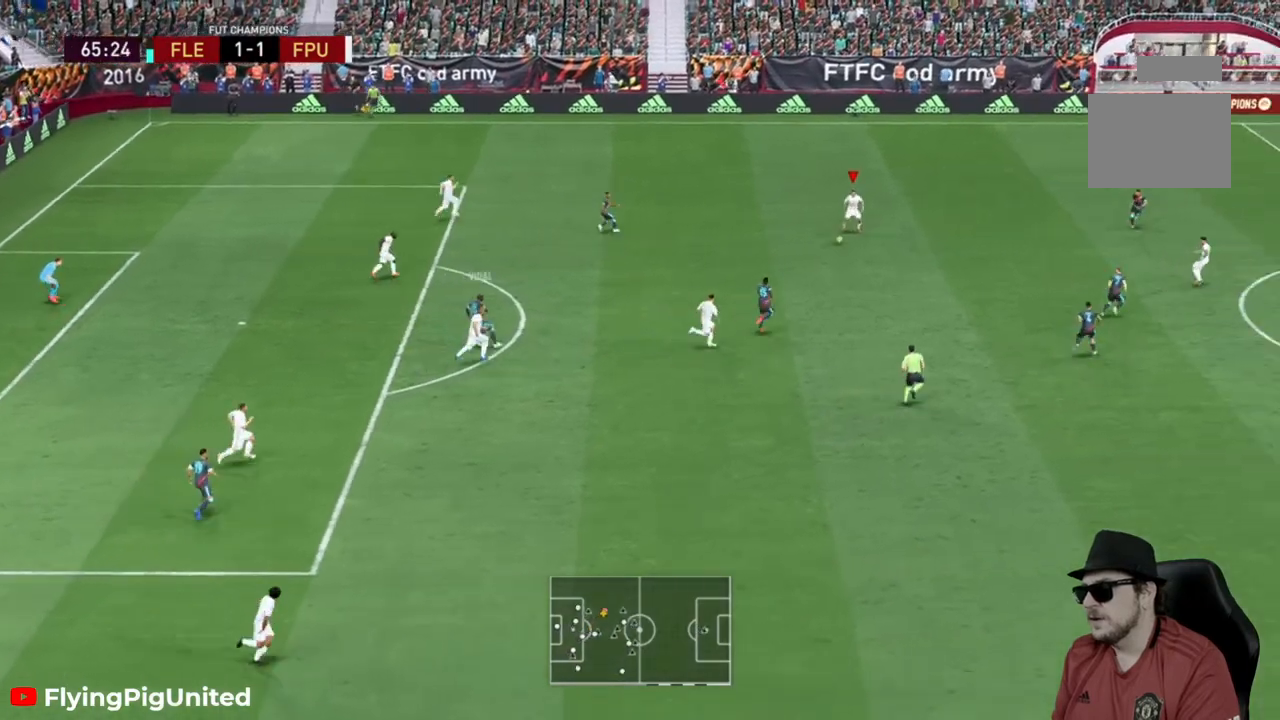
{"buttons": [], "left_stick": "down-right", "right_stick": "center", "events": [[267, "left_stick", "down-right"]]}
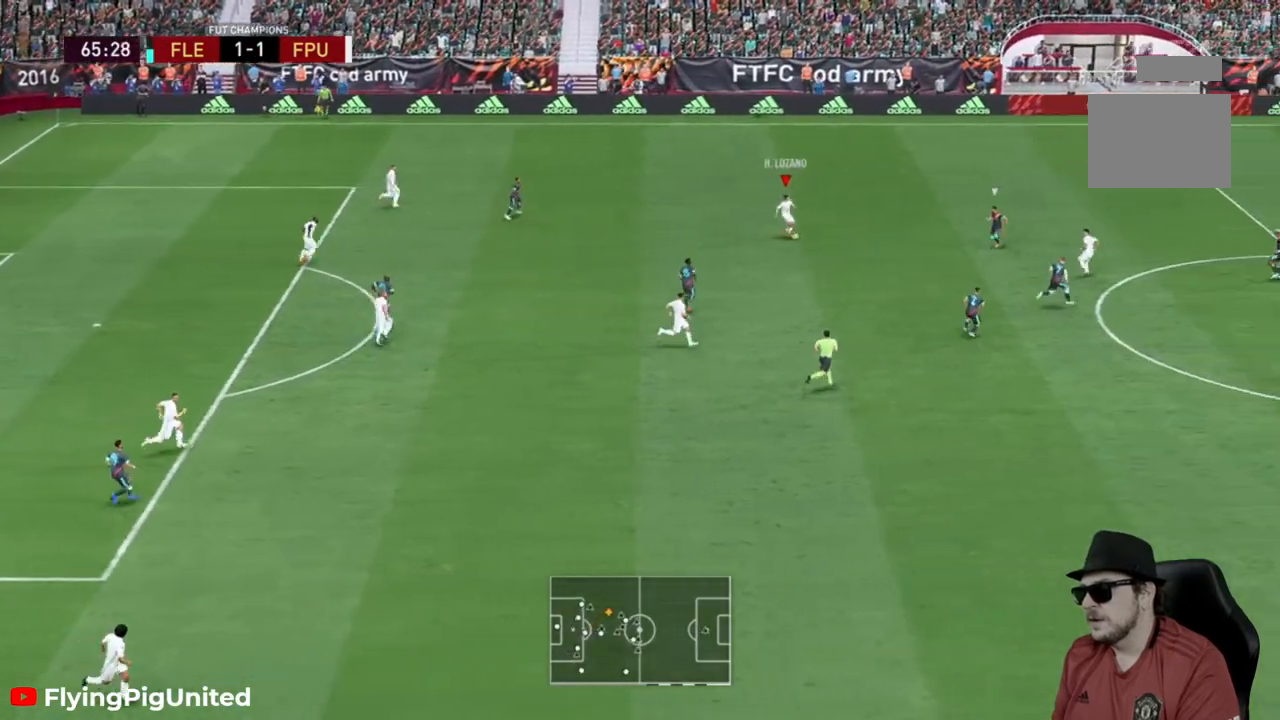
{"buttons": ["Y"], "left_stick": "down", "right_stick": "center", "events": [[317, "left_stick", "down"], [383, "Y", "down"]]}
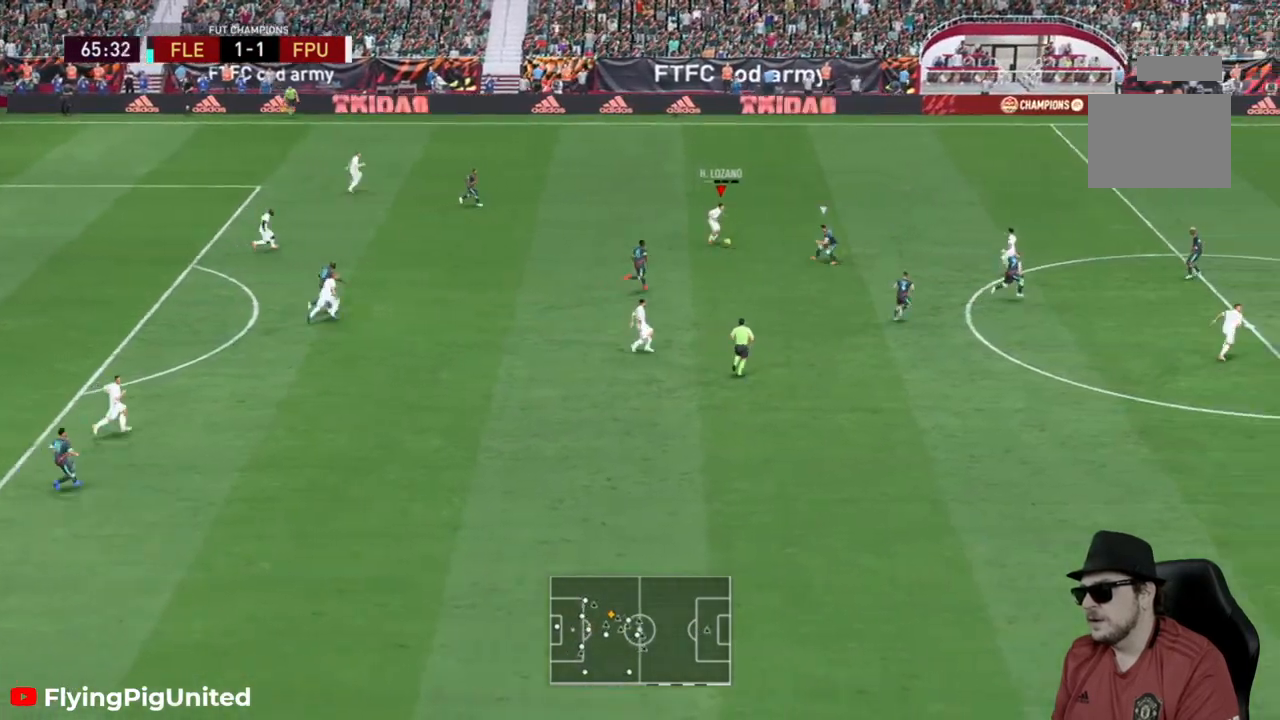
{"buttons": ["R2"], "left_stick": "down", "right_stick": "center", "events": [[17, "Y", "up"], [217, "R2", "down"]]}
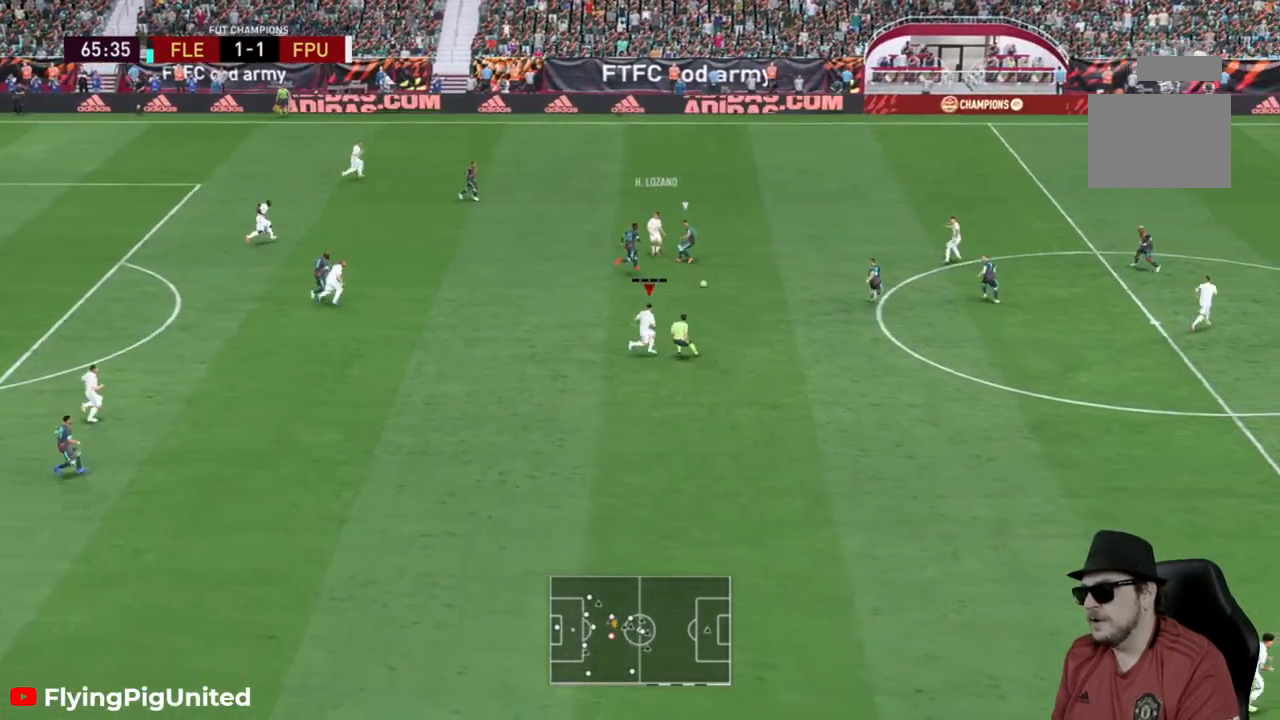
{"buttons": ["R2"], "left_stick": "down-right", "right_stick": "center", "events": [[183, "left_stick", "down-right"]]}
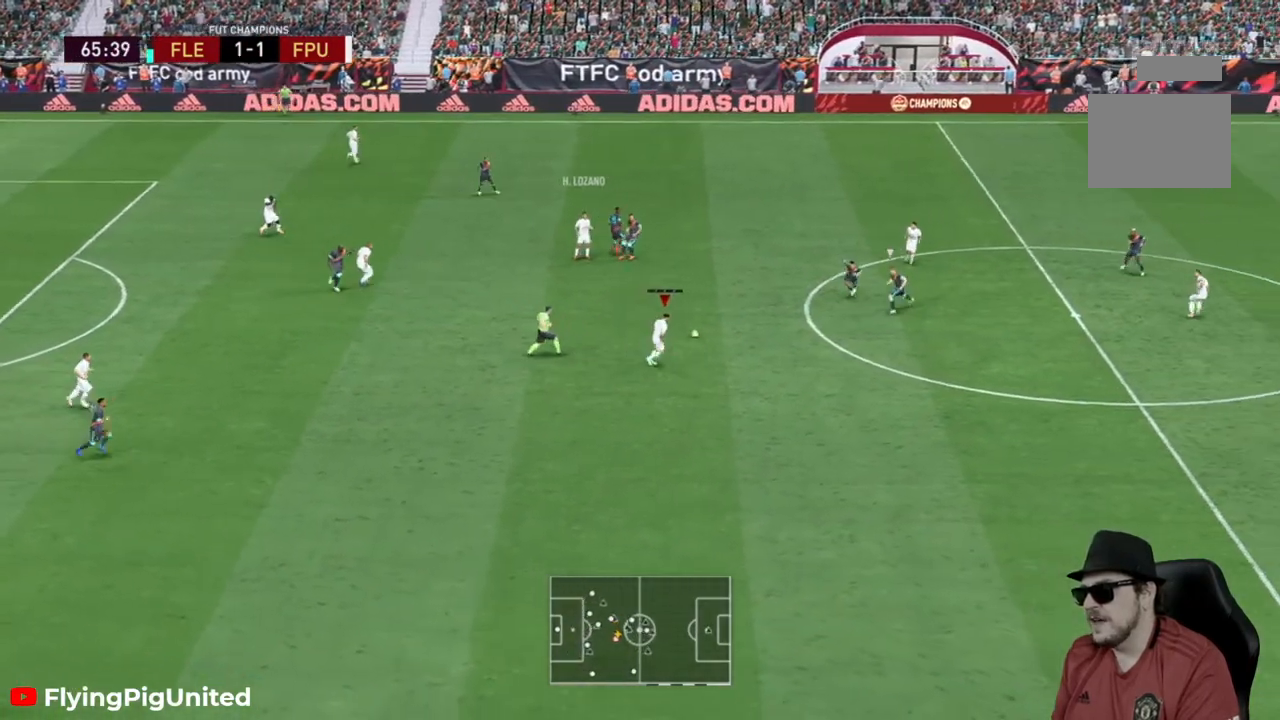
{"buttons": [], "left_stick": "down-right", "right_stick": "center", "events": [[217, "R2", "up"]]}
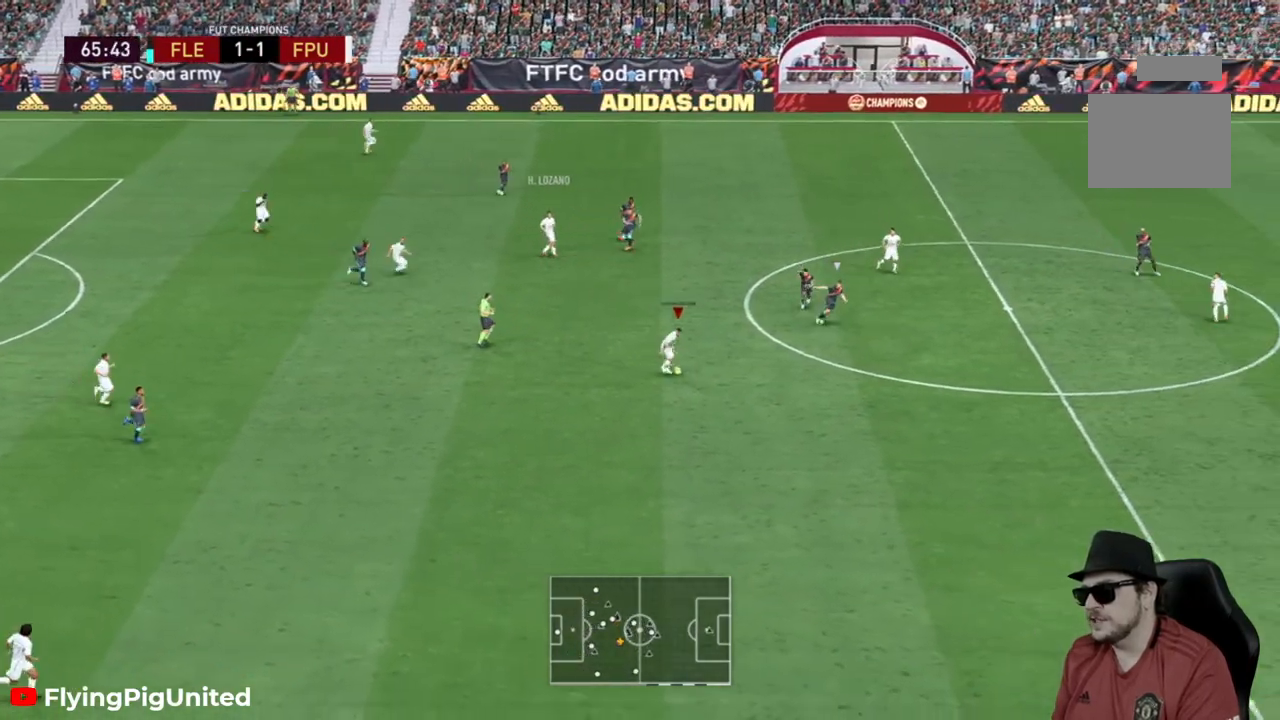
{"buttons": [], "left_stick": "down-right", "right_stick": "center", "events": [[67, "A", "down"], [233, "A", "up"], [350, "L2", "down"], [417, "L2", "up"]]}
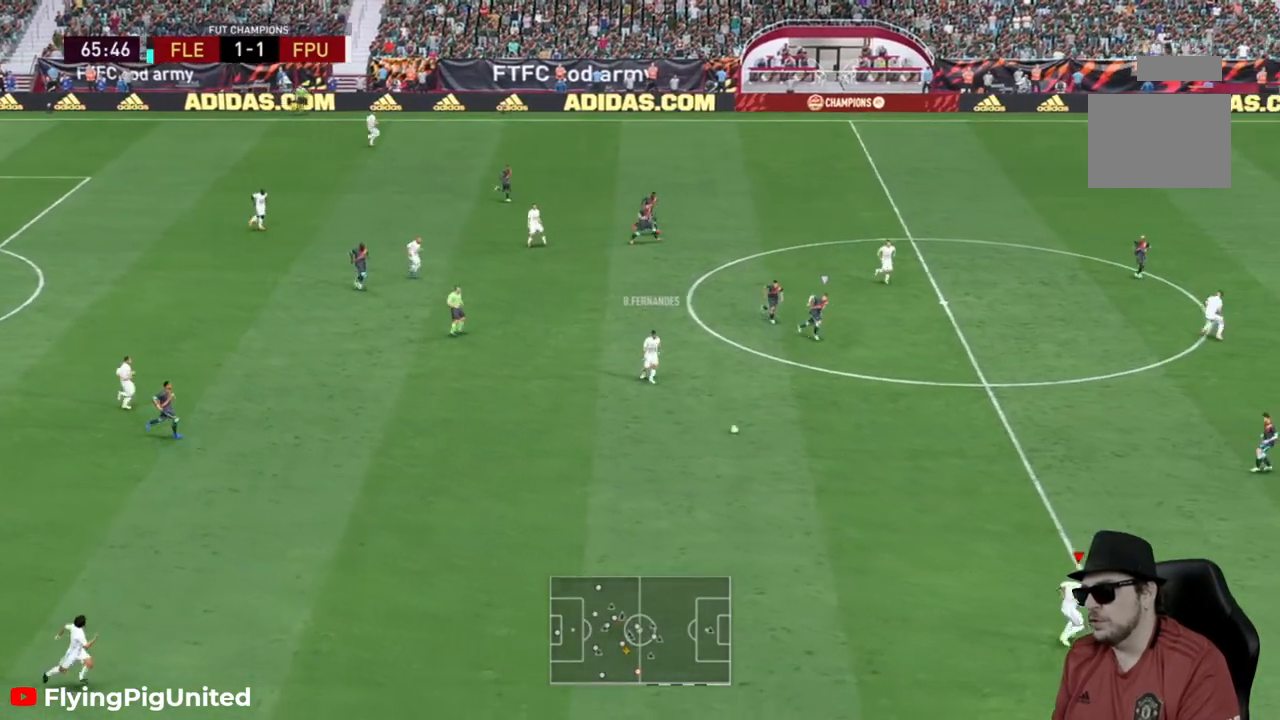
{"buttons": ["R2"], "left_stick": "right", "right_stick": "center", "events": [[250, "R2", "down"], [317, "left_stick", "right"], [333, "R2", "up"], [500, "R2", "down"]]}
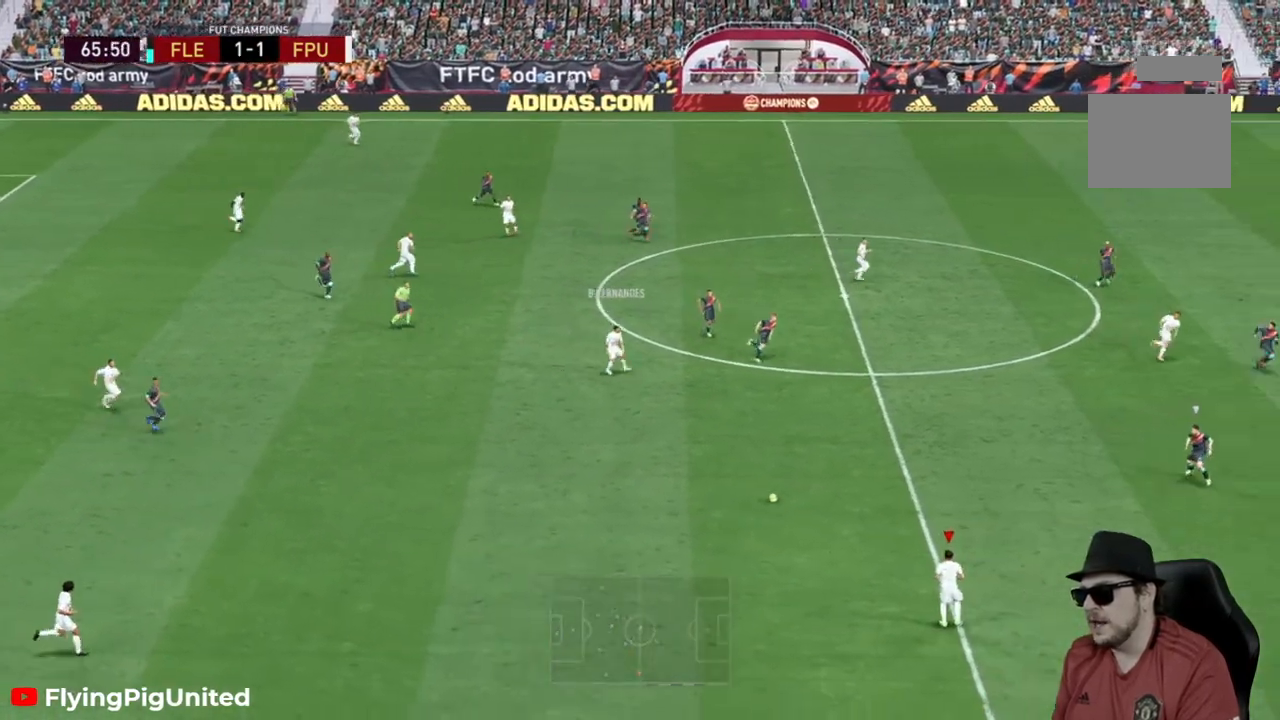
{"buttons": [], "left_stick": "up-right", "right_stick": "center", "events": [[133, "left_stick", "up-right"], [300, "R2", "up"]]}
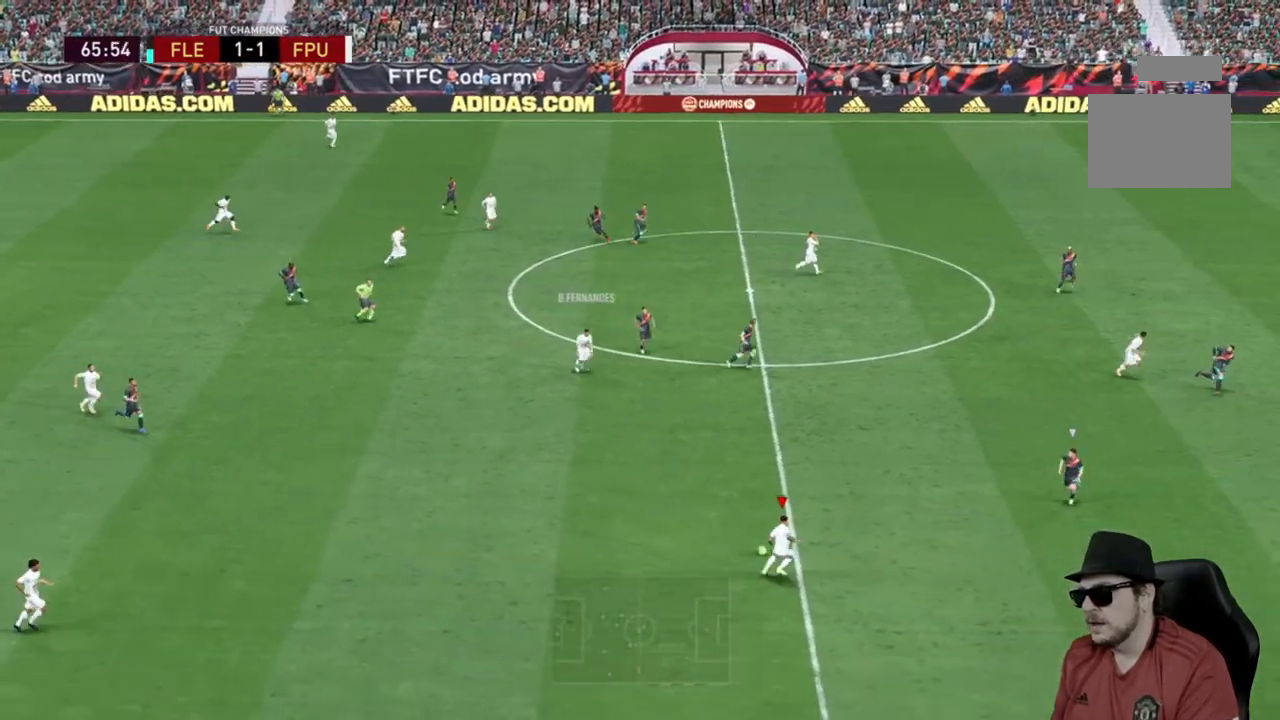
{"buttons": [], "left_stick": "up", "right_stick": "center", "events": [[133, "left_stick", "up"]]}
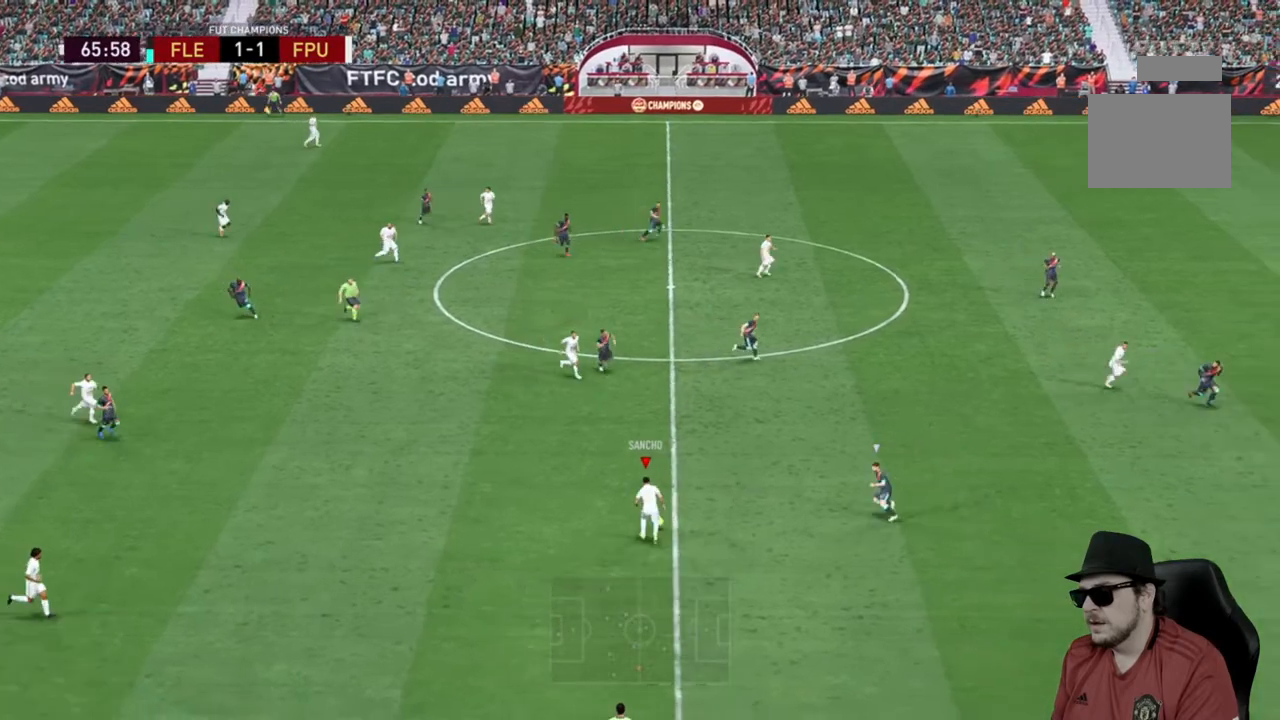
{"buttons": [], "left_stick": "up", "right_stick": "center", "events": [[100, "Y", "down"], [233, "Y", "up"]]}
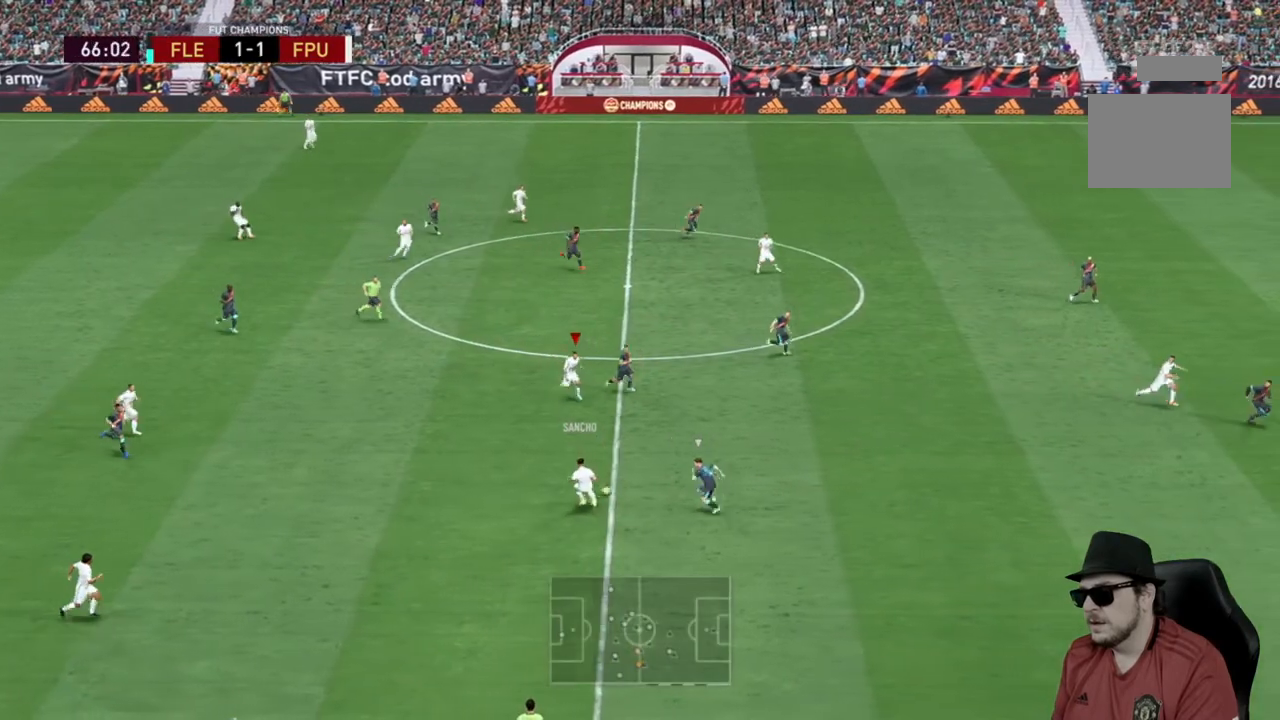
{"buttons": ["A"], "left_stick": "down", "right_stick": "center", "events": [[17, "R2", "down"], [17, "left_stick", "right"], [117, "left_stick", "down-right"], [317, "left_stick", "down"], [383, "R2", "up"], [417, "A", "down"]]}
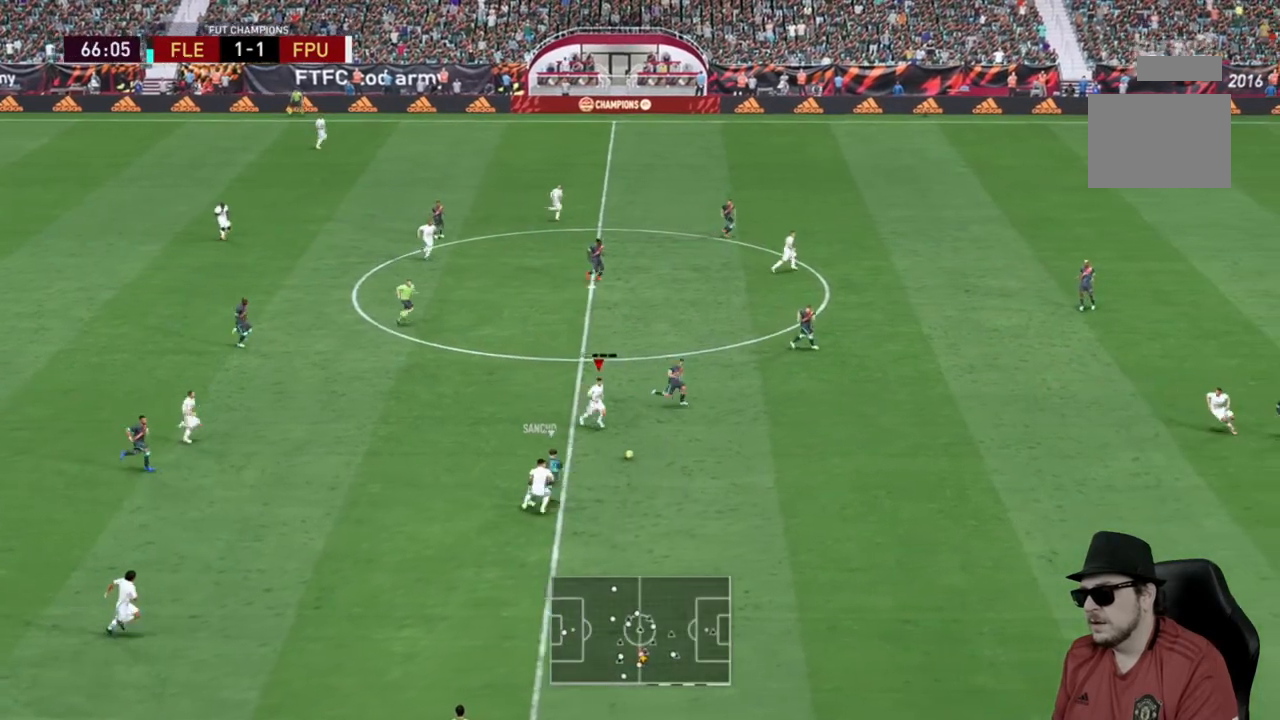
{"buttons": [], "left_stick": "down-right", "right_stick": "center", "events": [[17, "A", "up"], [350, "left_stick", "down-right"]]}
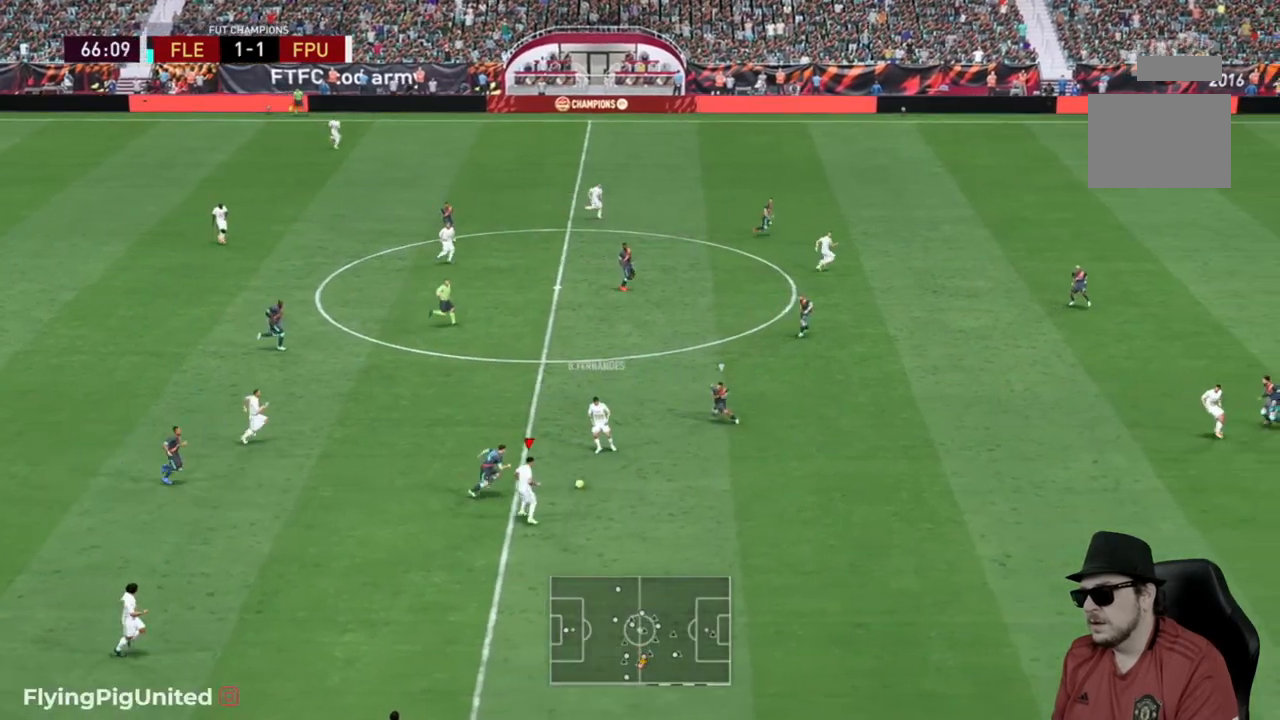
{"buttons": ["R2"], "left_stick": "down-right", "right_stick": "center", "events": [[33, "R2", "down"]]}
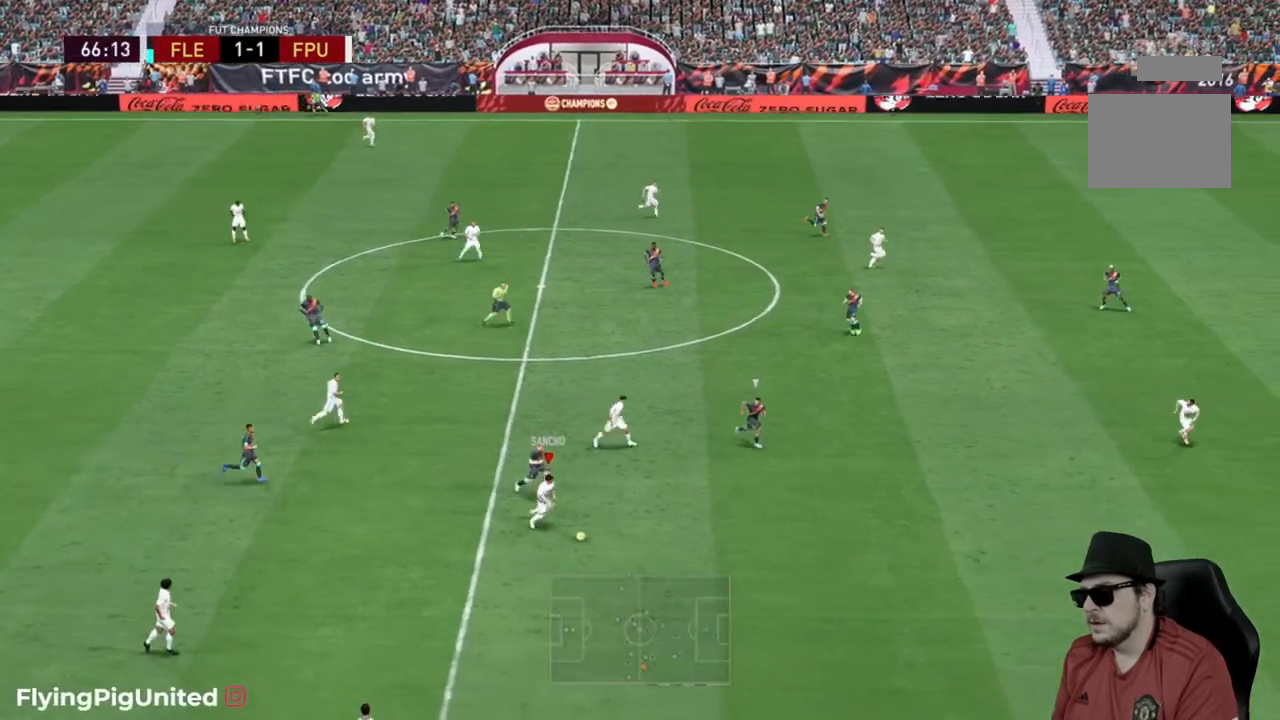
{"buttons": ["R2"], "left_stick": "down-right", "right_stick": "center", "events": []}
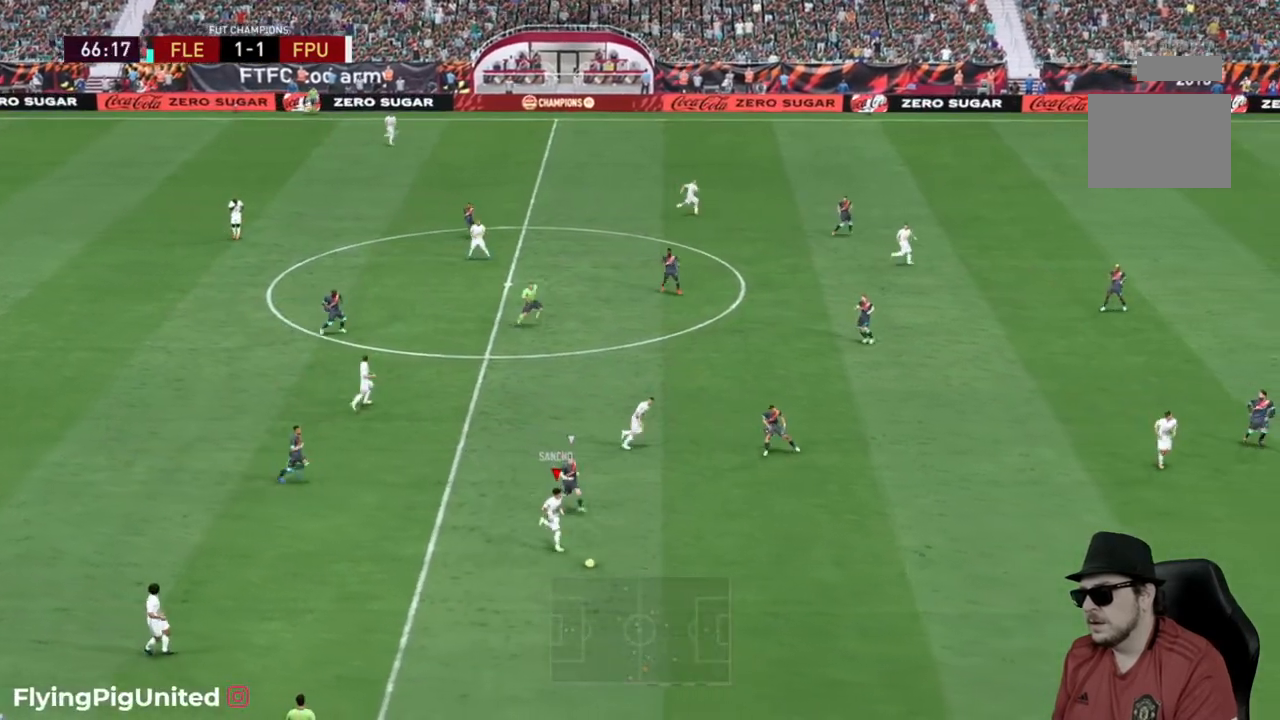
{"buttons": [], "left_stick": "up-right", "right_stick": "center", "events": [[217, "R2", "up"], [300, "A", "down"], [333, "left_stick", "right"], [400, "A", "up"], [467, "left_stick", "up-right"]]}
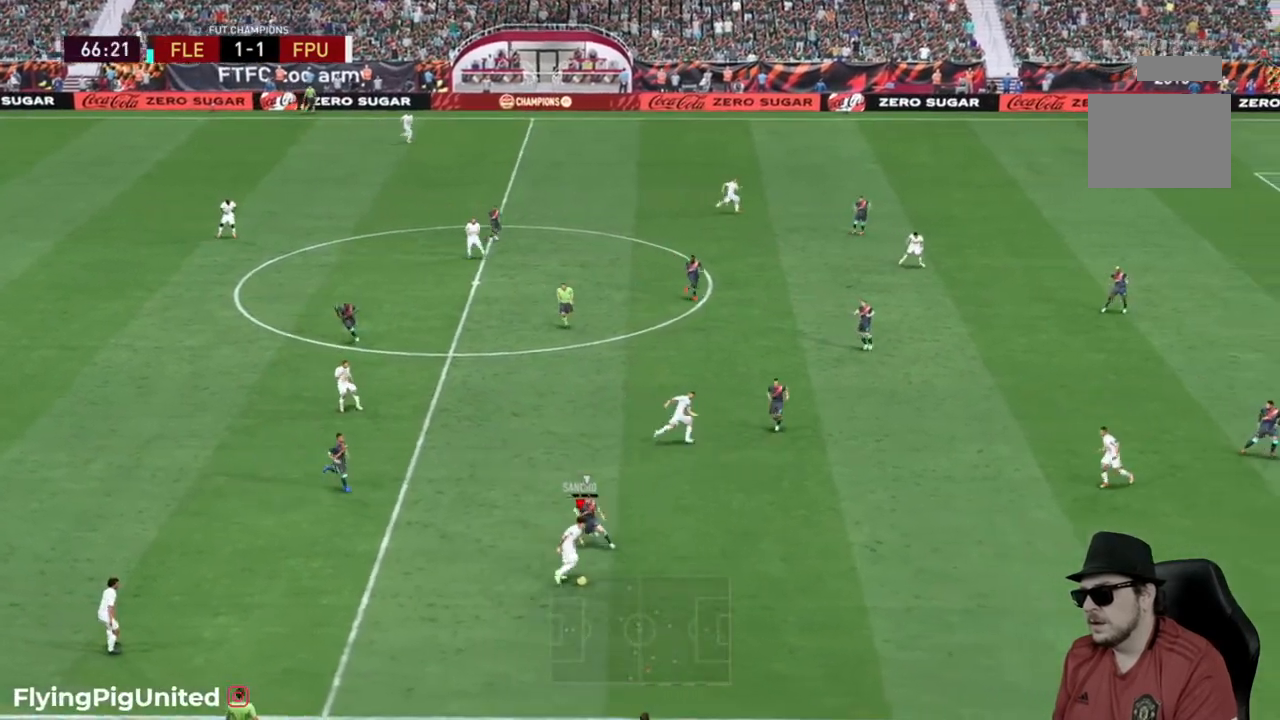
{"buttons": [], "left_stick": "up-right", "right_stick": "center", "events": []}
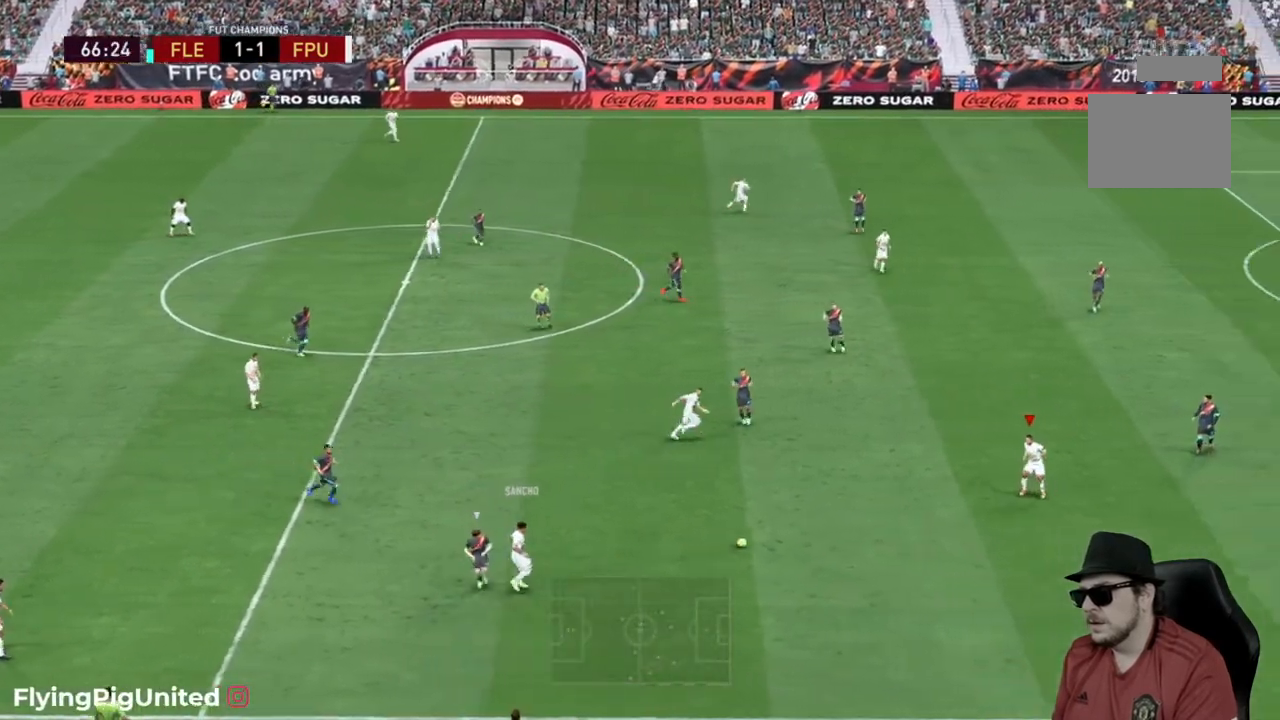
{"buttons": [], "left_stick": "up", "right_stick": "center"}
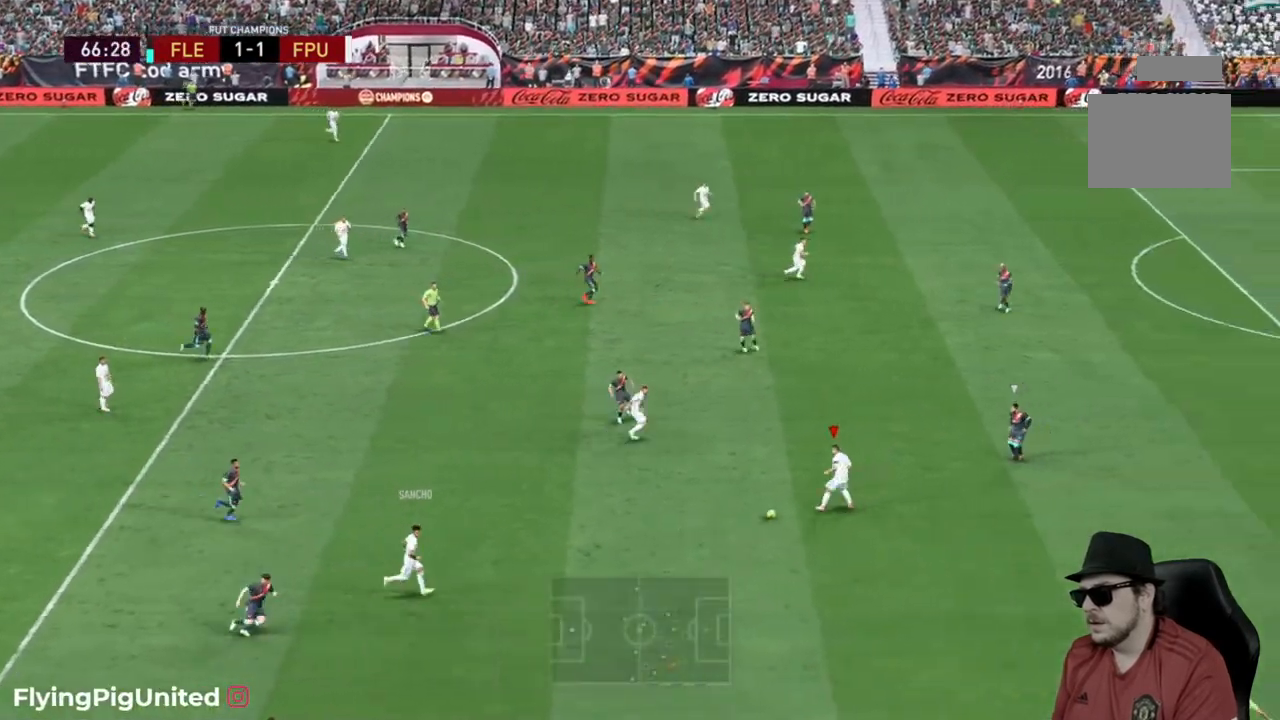
{"buttons": ["R2"], "left_stick": "up", "right_stick": "center", "events": [[83, "Y", "down"], [150, "Y", "up"], [367, "R2", "down"]]}
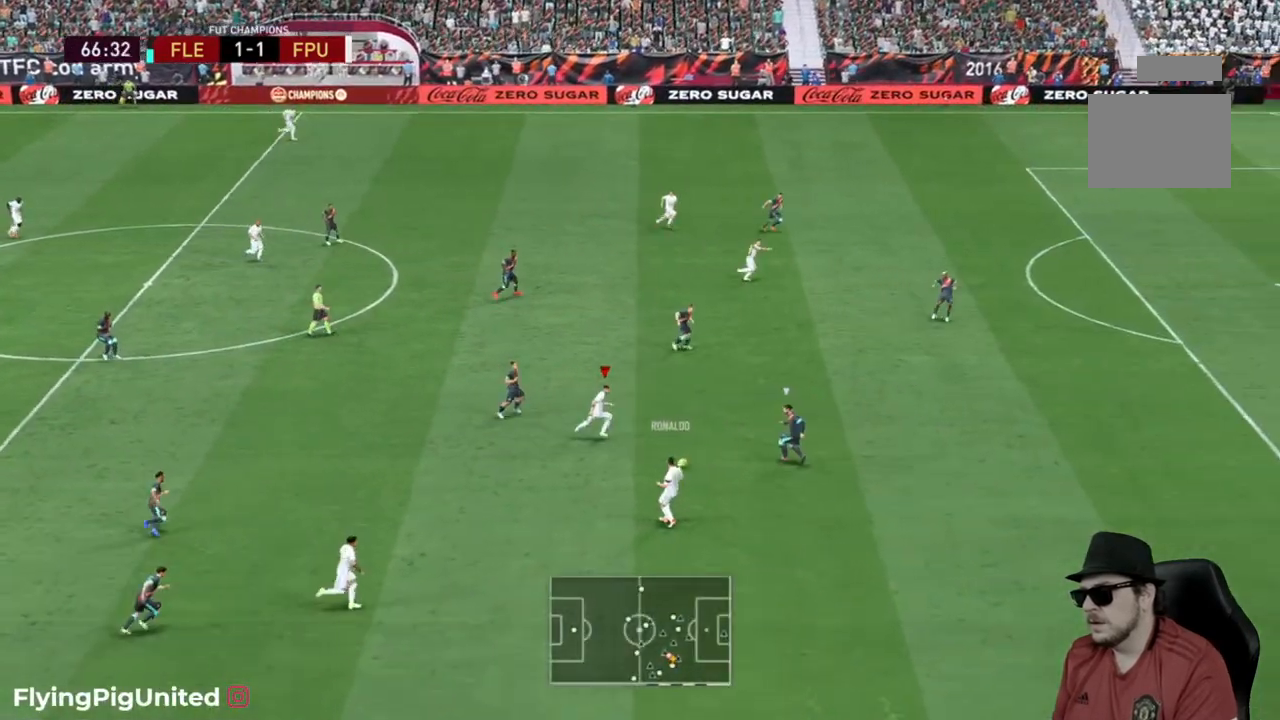
{"buttons": [], "left_stick": "up", "right_stick": "center", "events": [[83, "left_stick", "up-right"], [417, "left_stick", "up"], [433, "R2", "up"]]}
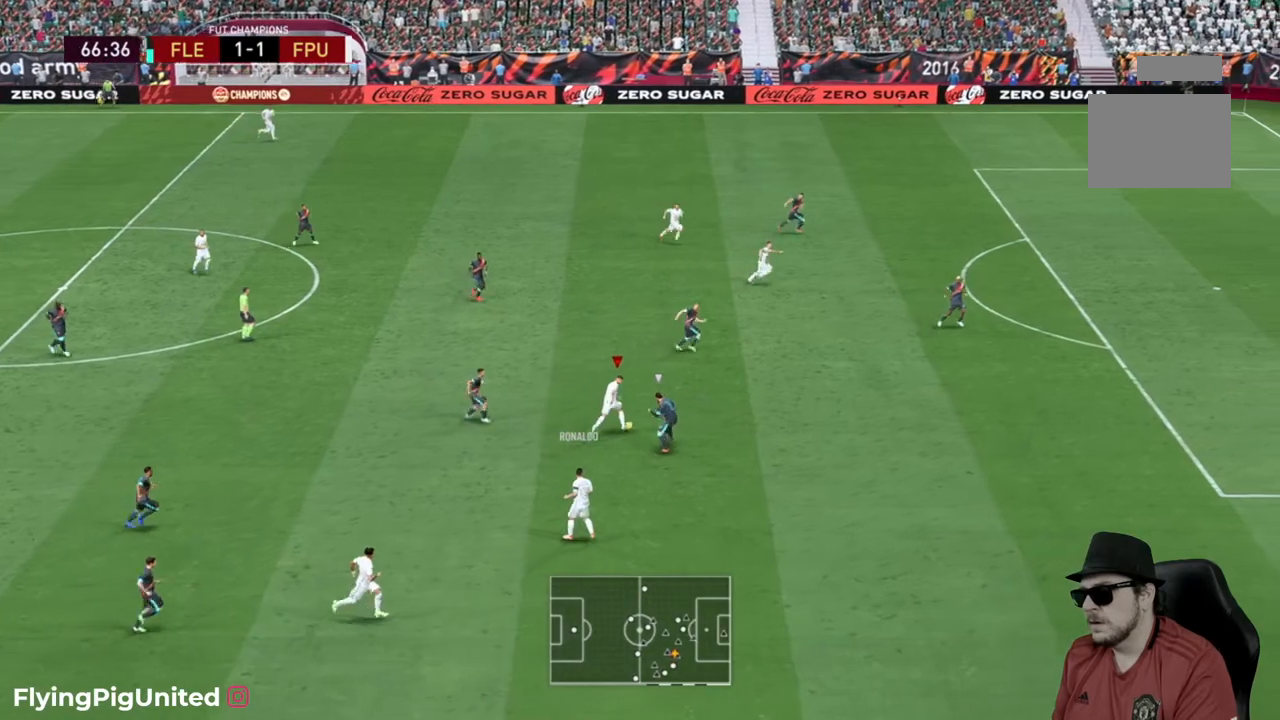
{"buttons": [], "left_stick": "left", "right_stick": "center", "events": [[300, "left_stick", "up-left"], [467, "left_stick", "left"]]}
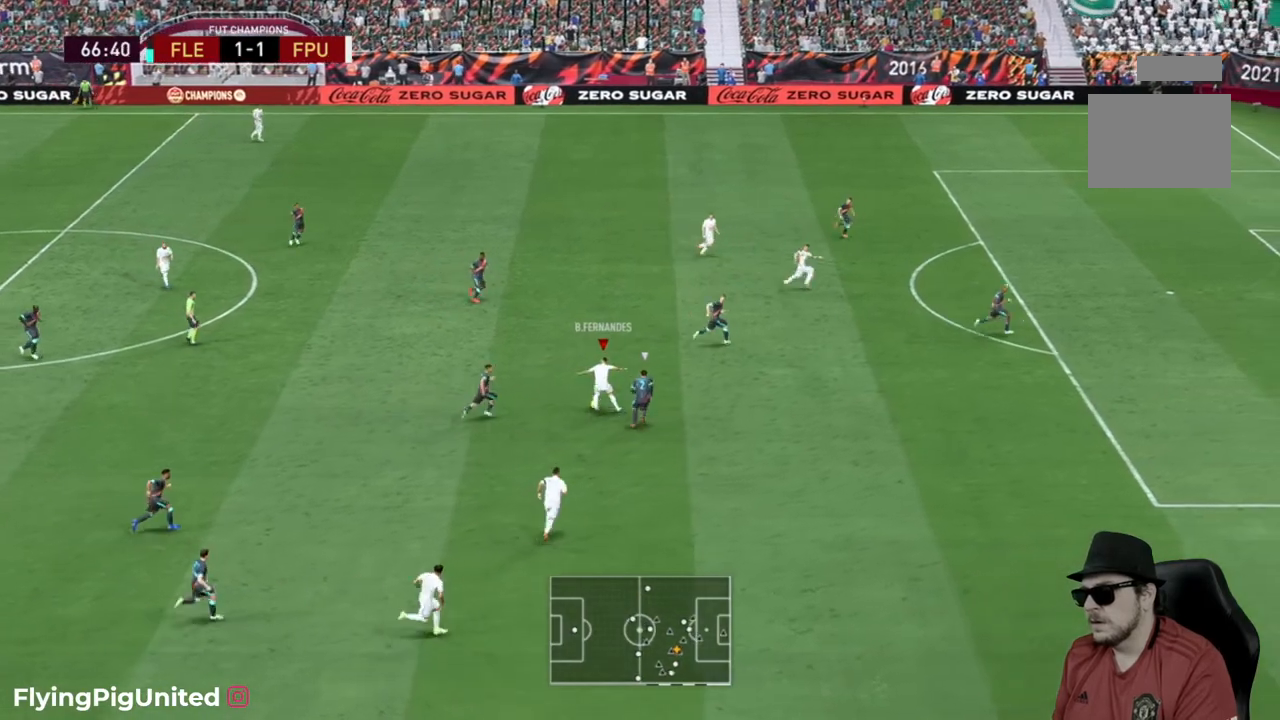
{"buttons": [], "left_stick": "down-right", "right_stick": "center", "events": [[100, "left_stick", "down"], [200, "Y", "down"], [333, "Y", "up"], [367, "left_stick", "down-right"]]}
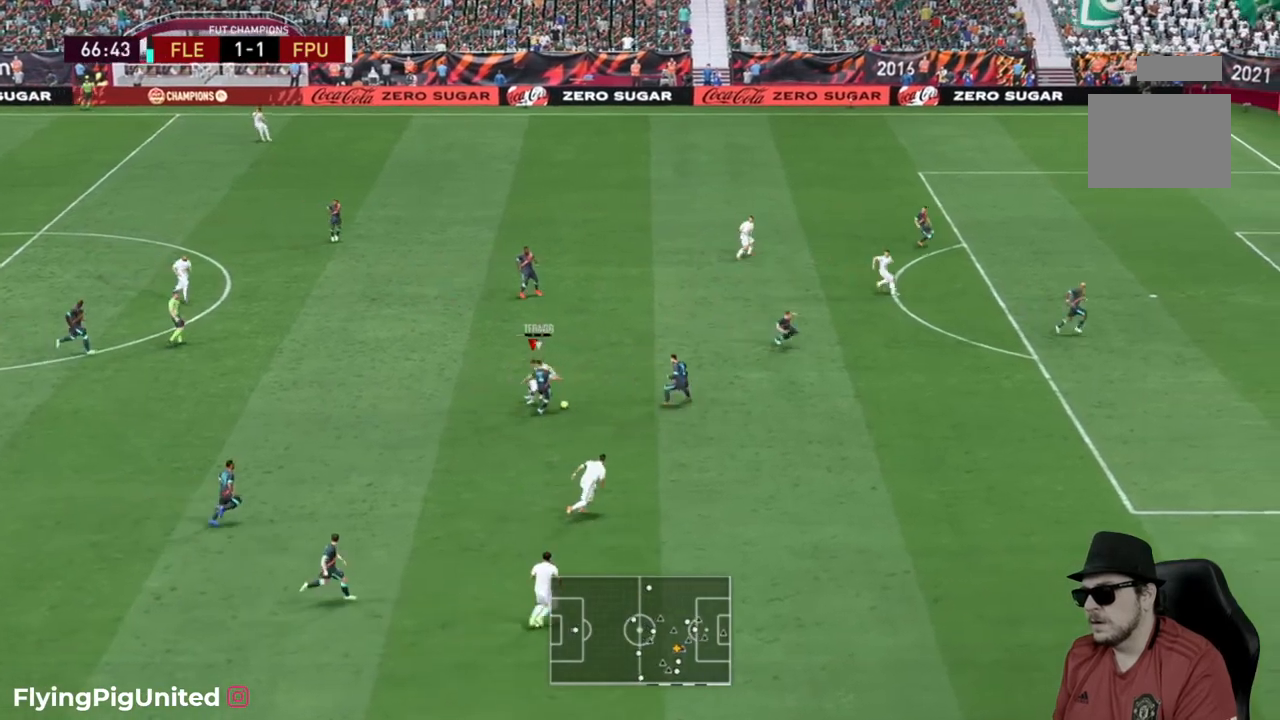
{"buttons": ["R2"], "left_stick": "up-right", "right_stick": "center", "events": [[17, "R2", "down"], [500, "left_stick", "up-right"]]}
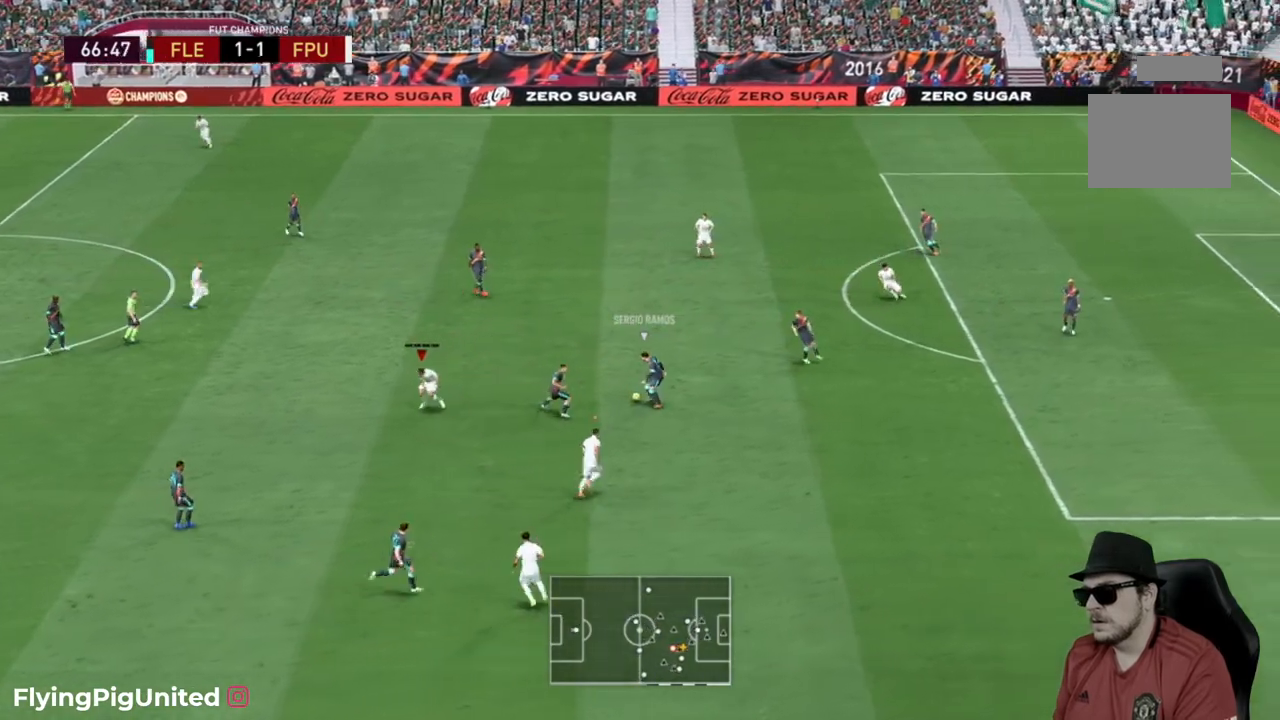
{"buttons": [], "left_stick": "up-right", "right_stick": "center", "events": [[83, "left_stick", "center"], [183, "left_stick", "up-right"], [417, "R2", "up"]]}
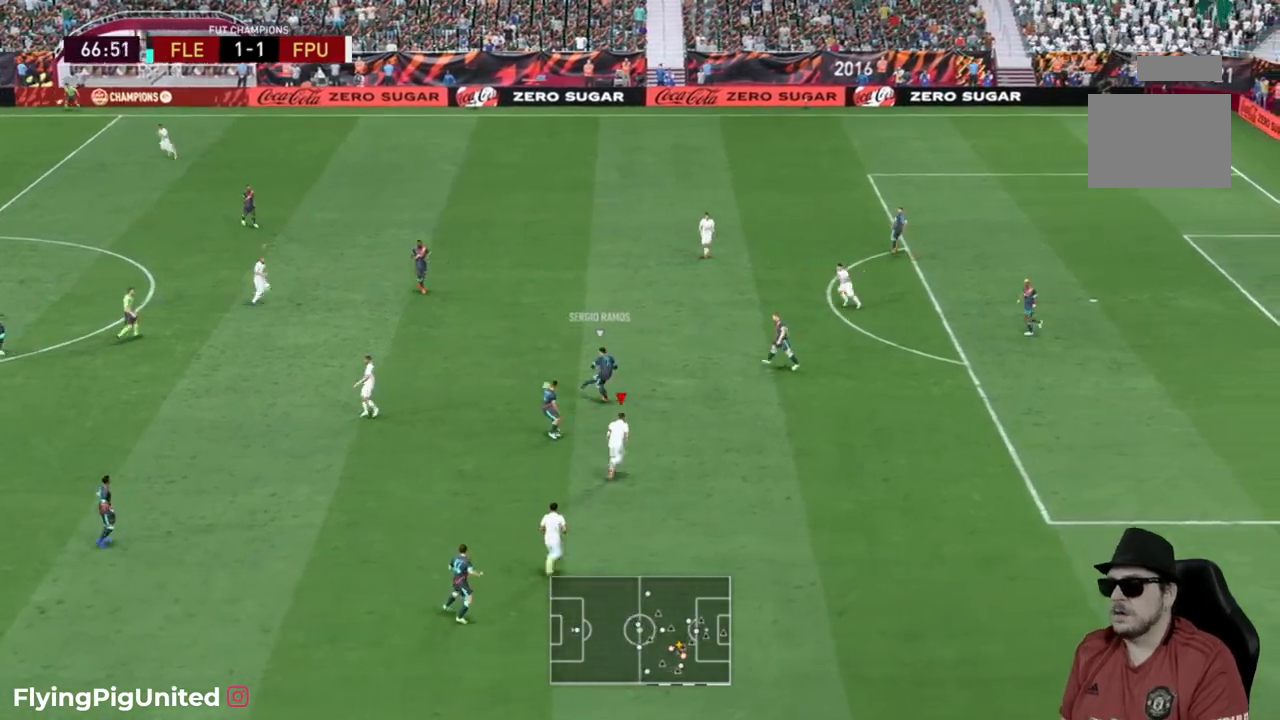
{"buttons": ["R2"], "left_stick": "up-left", "right_stick": "center", "events": [[33, "R2", "down"], [150, "left_stick", "up"], [400, "left_stick", "up-left"]]}
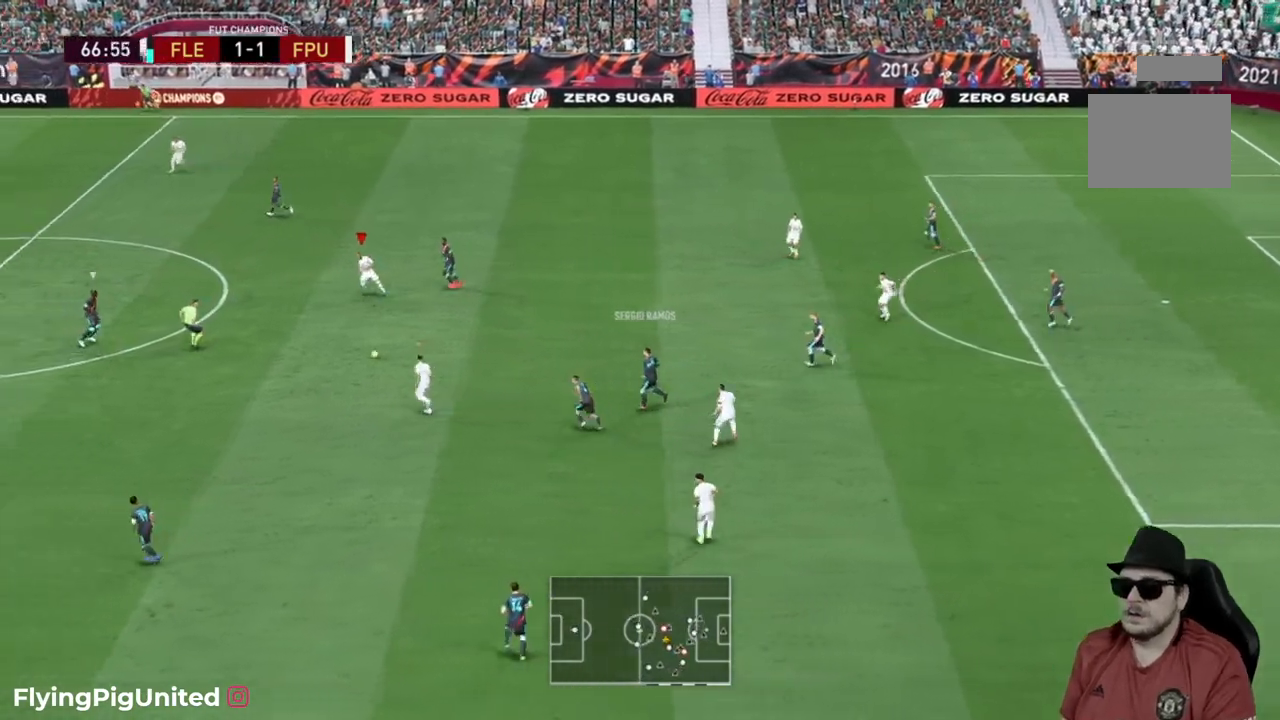
{"buttons": [], "left_stick": "down-right", "right_stick": "center", "events": [[117, "left_stick", "left"], [283, "left_stick", "down"], [383, "left_stick", "down-right"], [433, "R2", "up"]]}
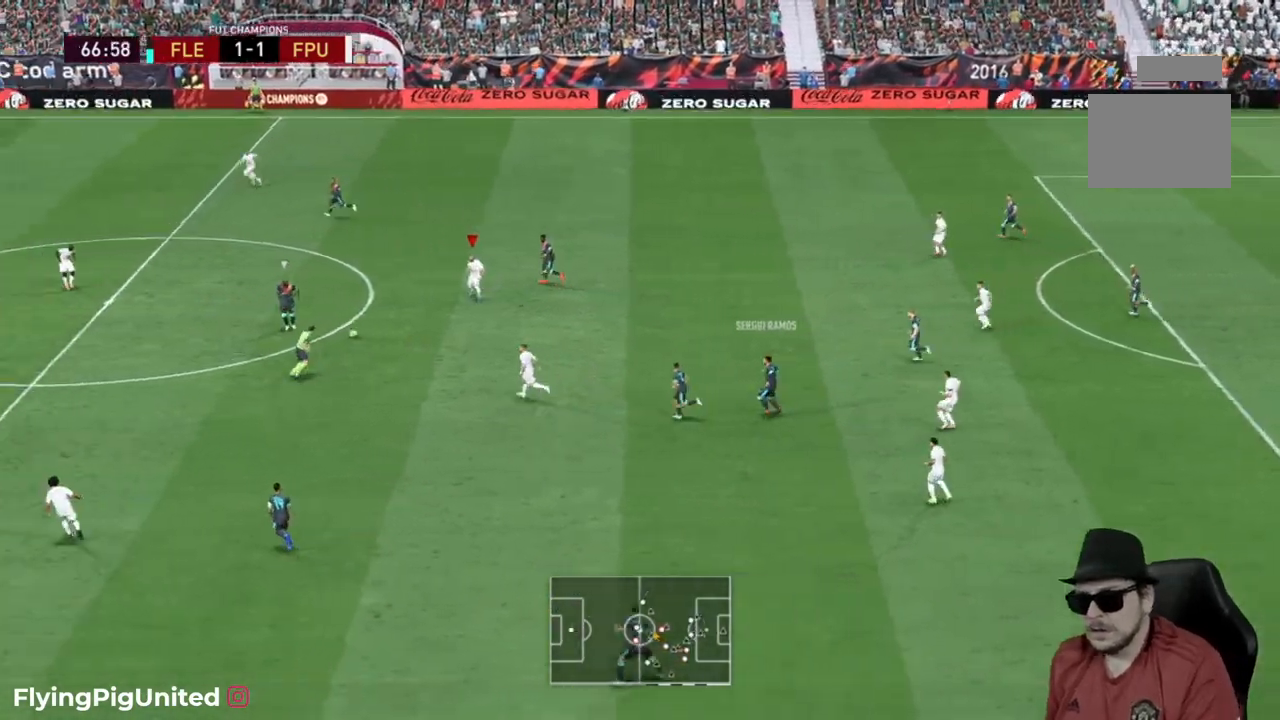
{"buttons": ["R2"], "left_stick": "right", "right_stick": "center", "events": [[117, "R2", "down"], [383, "left_stick", "right"]]}